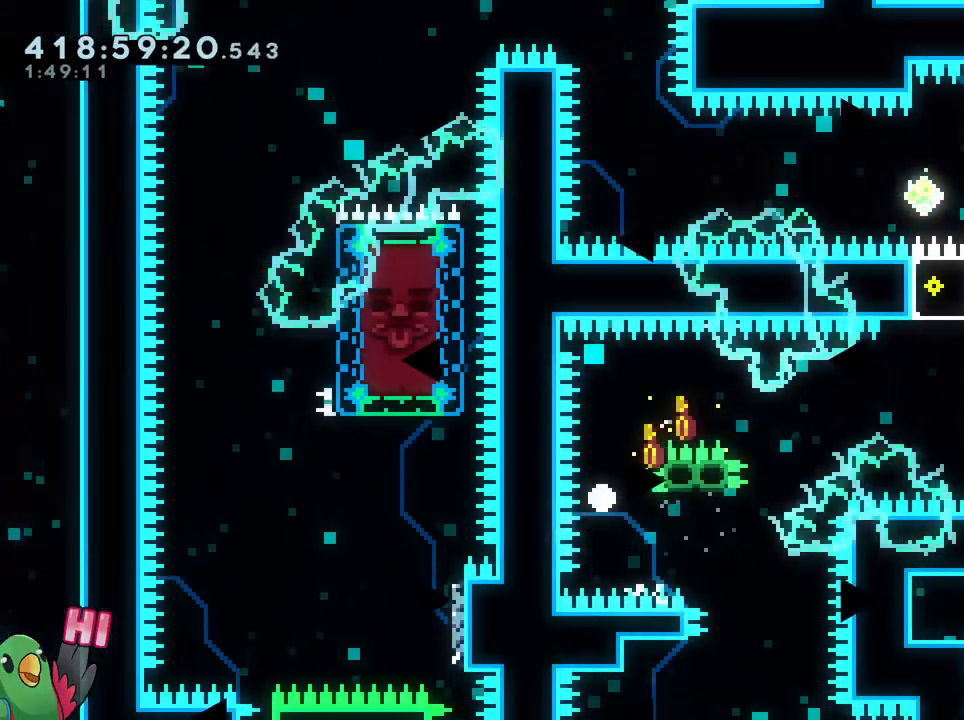
Gameplay with a controller (Nintendo layout); each line is a JSON object with the inputs held at the frame after it. "events" lists button and stick changes between this image and that frame as [ms after this image, input, new state], when the widget could be followed in between. Not read: DPAD_DOWN DPAD_RIGHT HOME L1 L3 R1 R3 SELECT START.
{"buttons": ["B"], "left_stick": "center", "right_stick": "center", "events": [[84, "B", "down"], [134, "left_stick", "center"], [200, "B", "up"], [217, "L2", "up"], [284, "B", "down"], [384, "B", "up"], [467, "B", "down"]]}
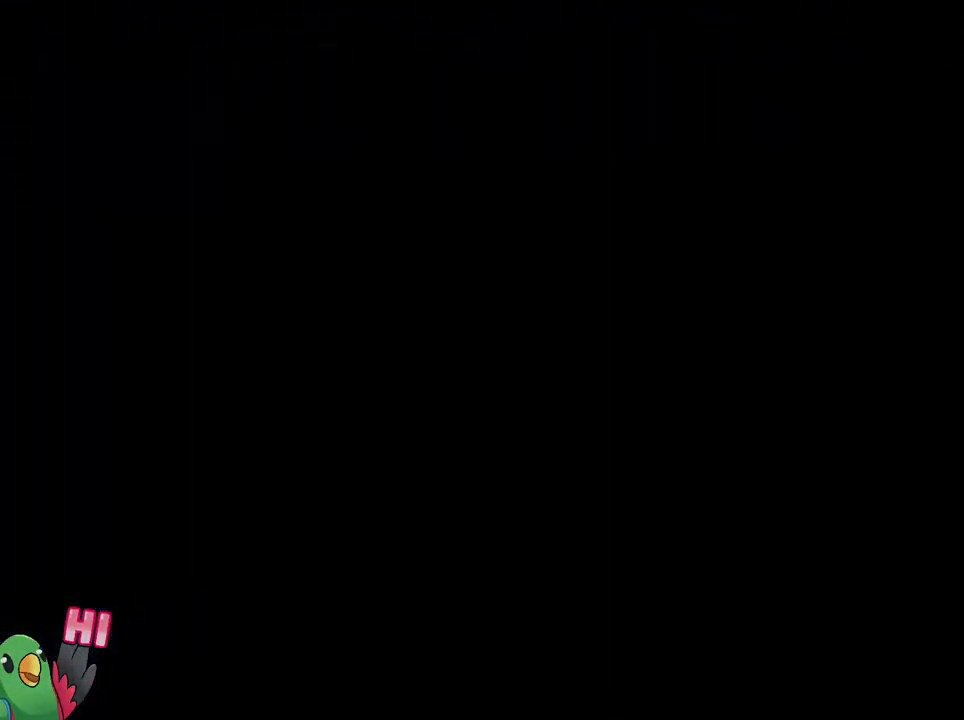
{"buttons": [], "left_stick": "right", "right_stick": "center", "events": [[33, "B", "up"], [83, "B", "down"], [250, "B", "up"], [417, "left_stick", "right"]]}
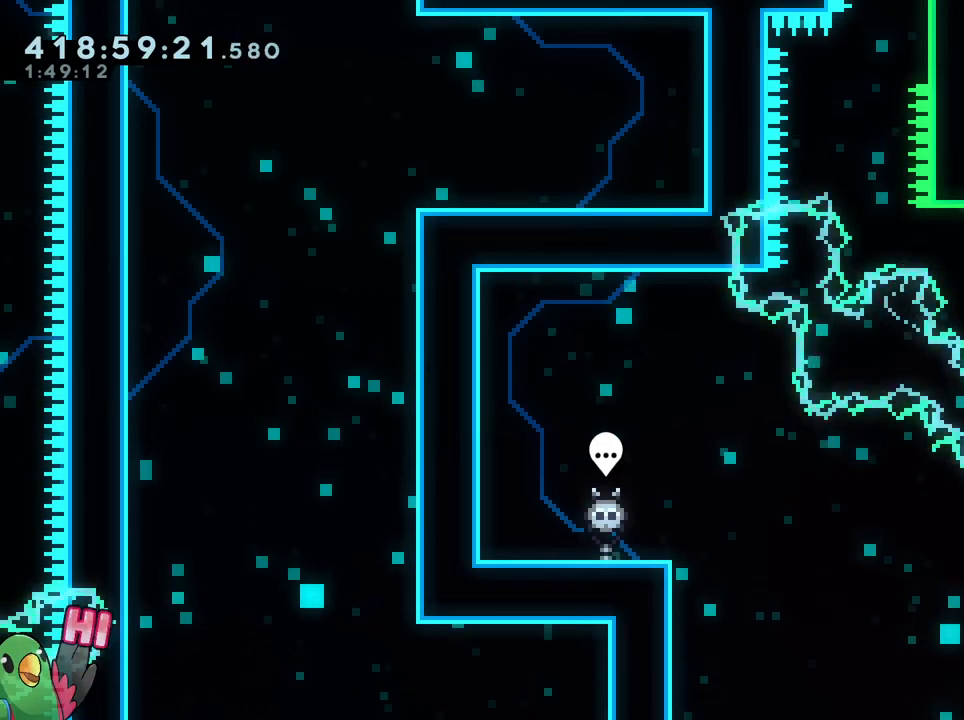
{"buttons": ["B"], "left_stick": "center", "right_stick": "center", "events": [[184, "B", "down"], [184, "left_stick", "left"], [417, "left_stick", "center"]]}
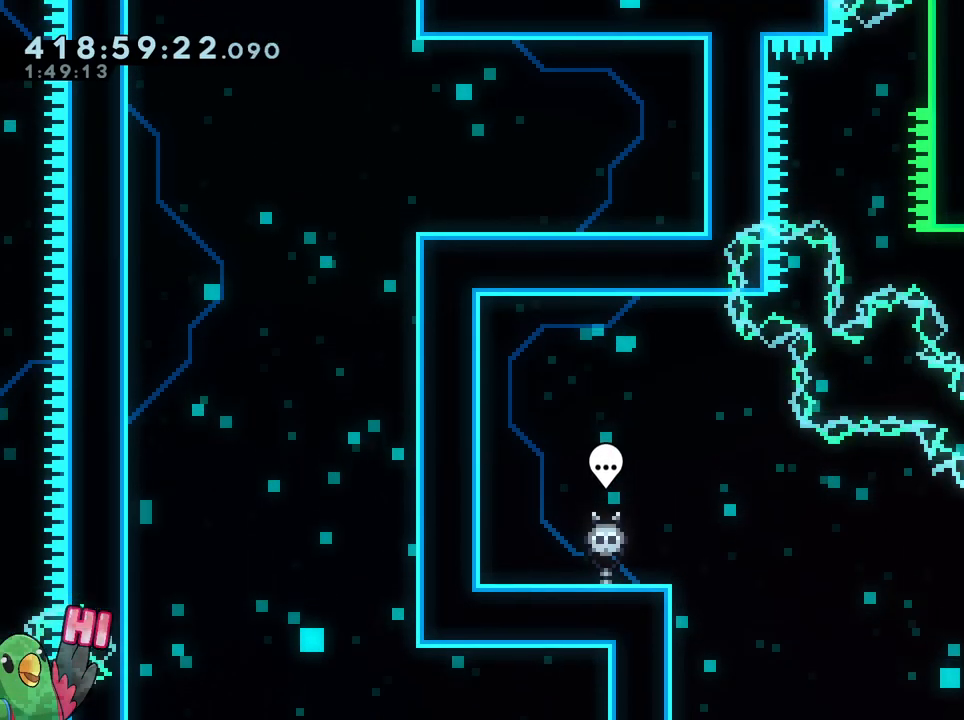
{"buttons": ["L2"], "left_stick": "right", "right_stick": "center", "events": [[200, "left_stick", "right"], [300, "L2", "down"], [350, "Y", "down"], [484, "Y", "up"], [500, "B", "up"]]}